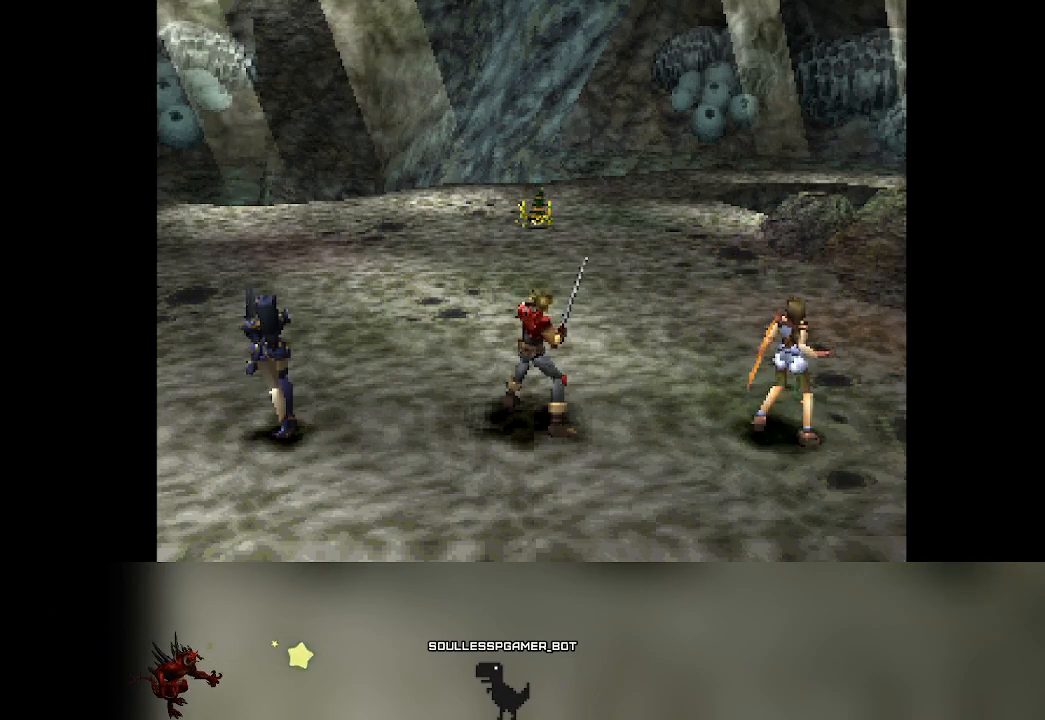
Gameplay with a controller (PlayStation layout); each line is a JSON object with the inputs held at the frame after it. "events" lists button and stick changes between this image and that frame as [ms after this image, input, new state], when the widget could be followed in between. Not read: right_stick.
{"buttons": ["DPAD_RIGHT"], "left_stick": "center", "events": [[500, "DPAD_RIGHT", "down"]]}
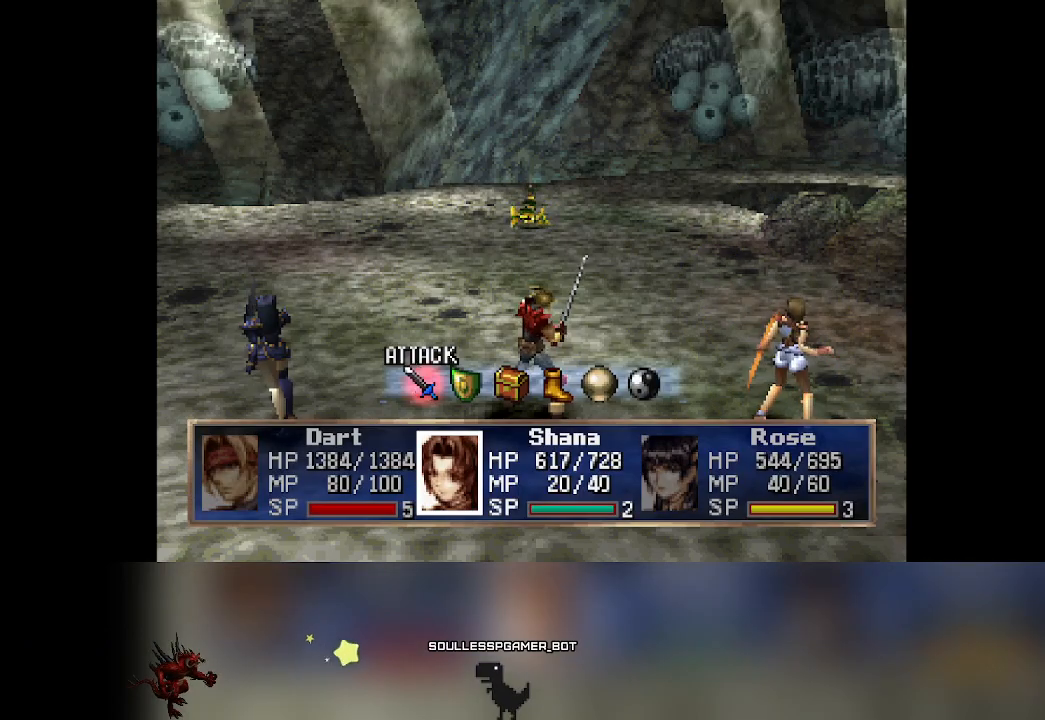
{"buttons": [], "left_stick": "center", "events": [[67, "DPAD_RIGHT", "up"]]}
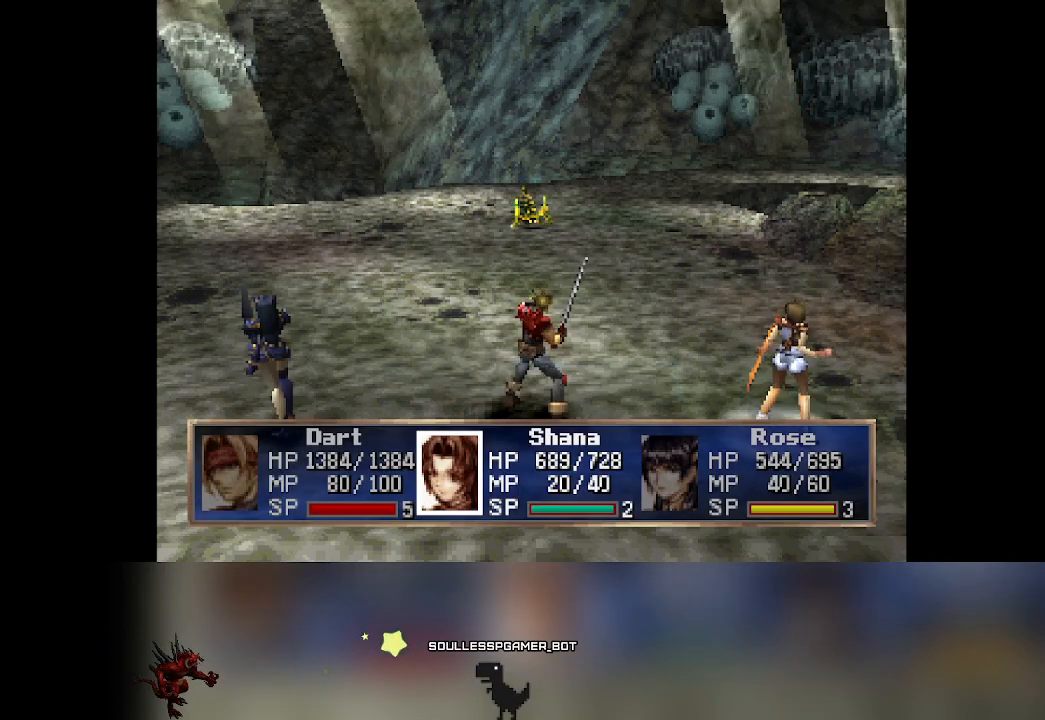
{"buttons": [], "left_stick": "center", "events": []}
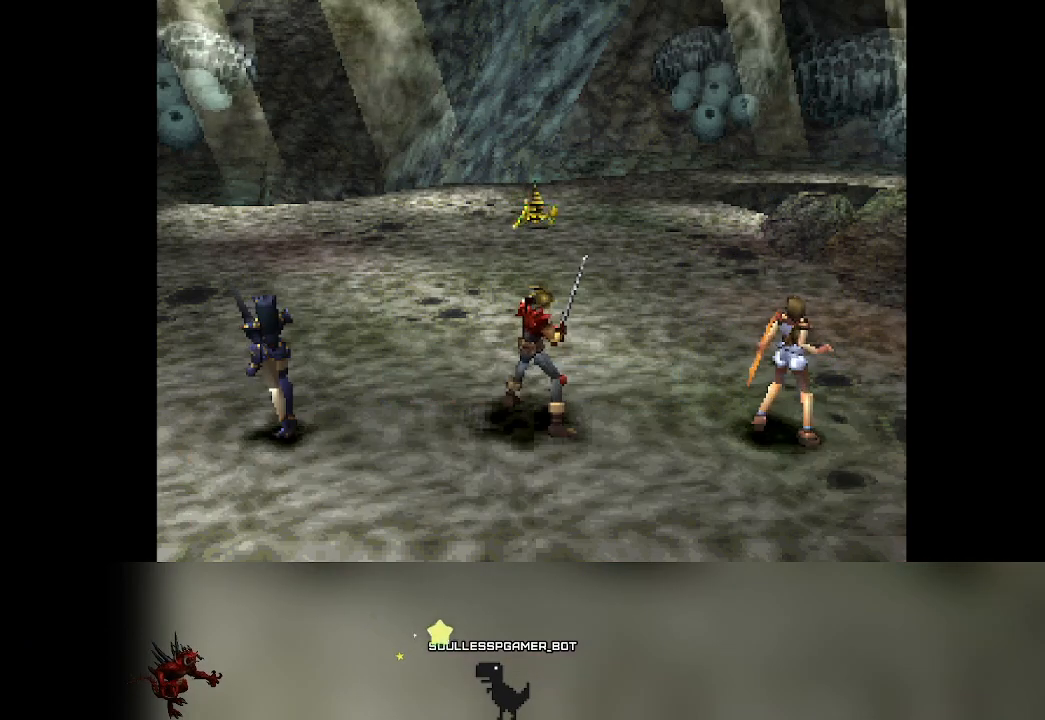
{"buttons": [], "left_stick": "center", "events": []}
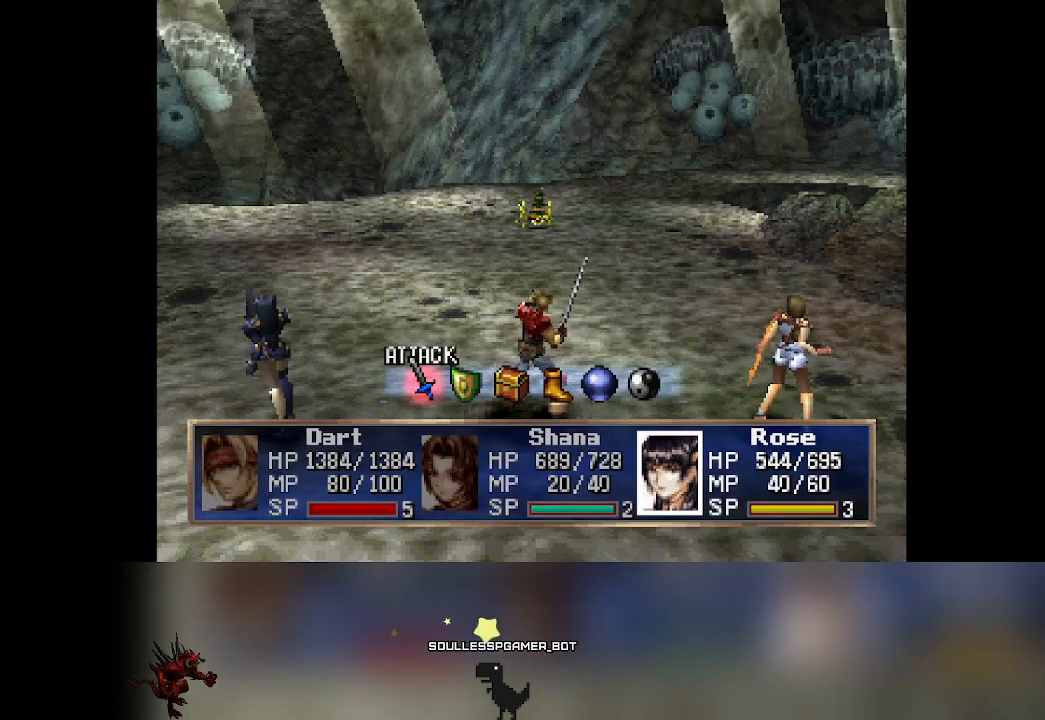
{"buttons": [], "left_stick": "center", "events": [[67, "DPAD_RIGHT", "down"], [100, "DPAD_RIGHT", "up"]]}
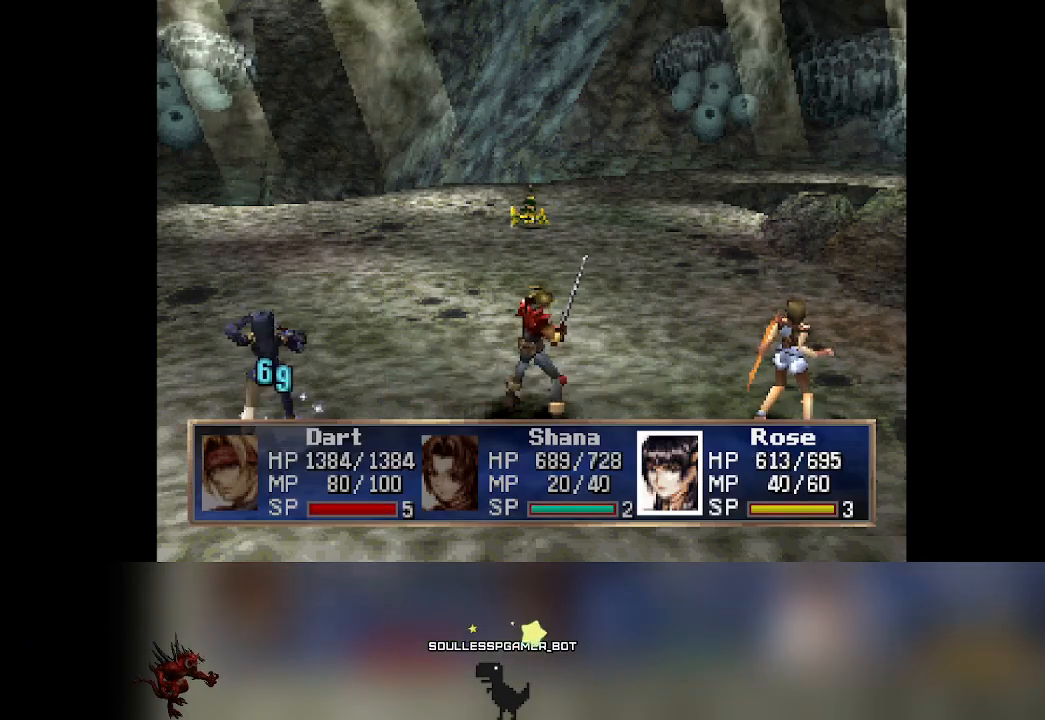
{"buttons": [], "left_stick": "center", "events": []}
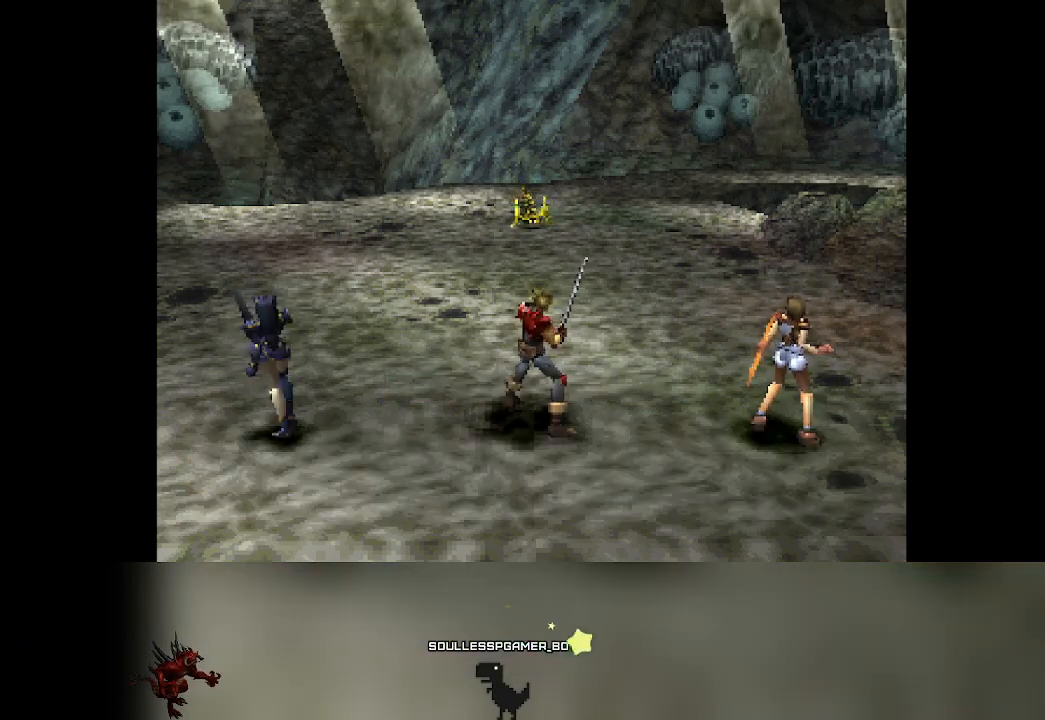
{"buttons": [], "left_stick": "center", "events": [[433, "DPAD_RIGHT", "down"], [467, "DPAD_RIGHT", "up"]]}
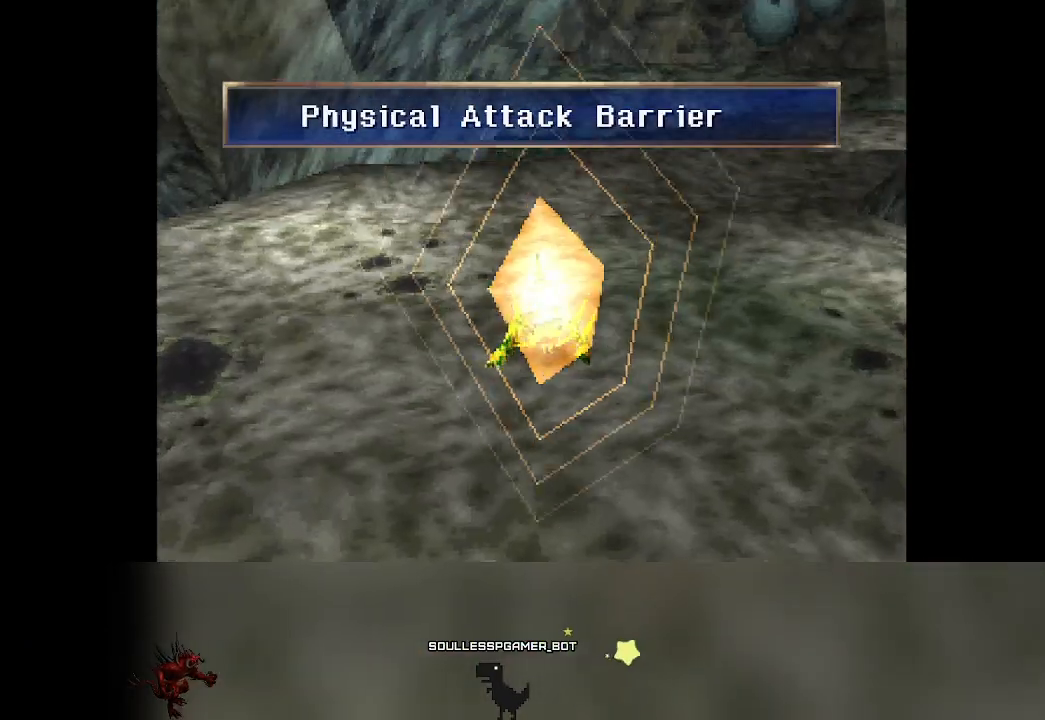
{"buttons": [], "left_stick": "center", "events": []}
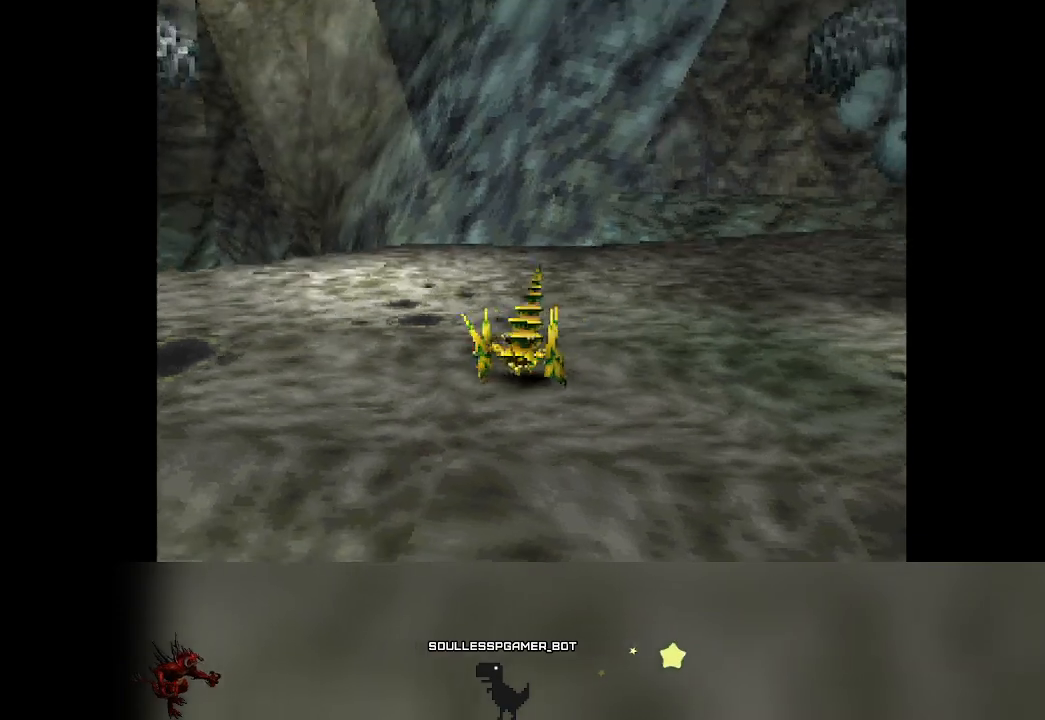
{"buttons": [], "left_stick": "center", "events": []}
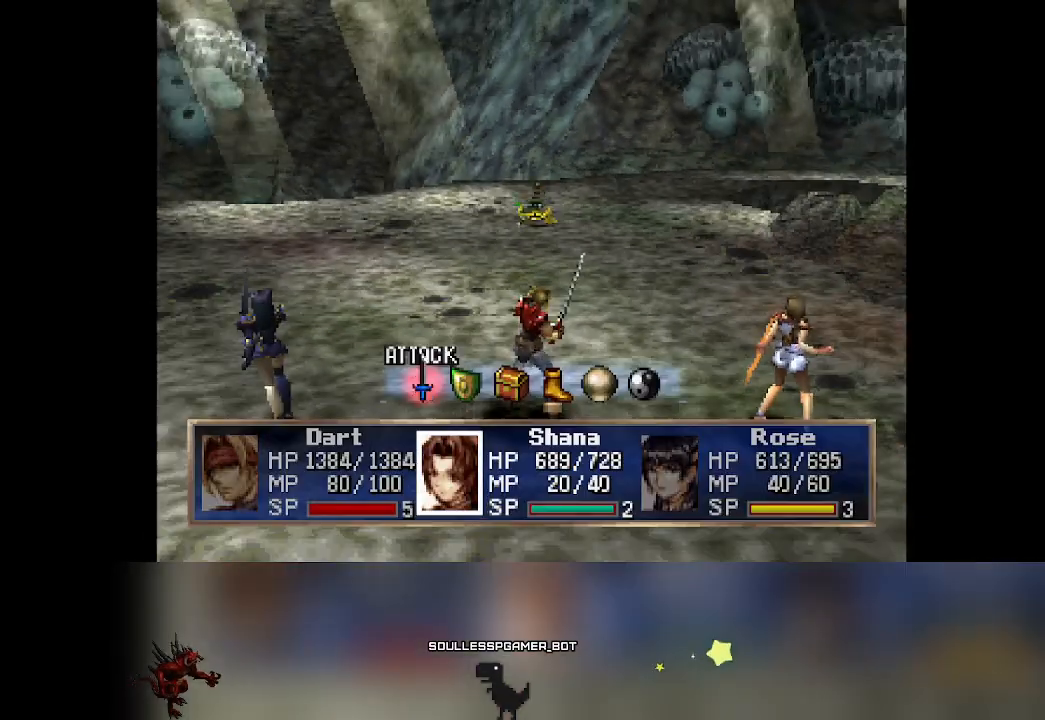
{"buttons": [], "left_stick": "center", "events": []}
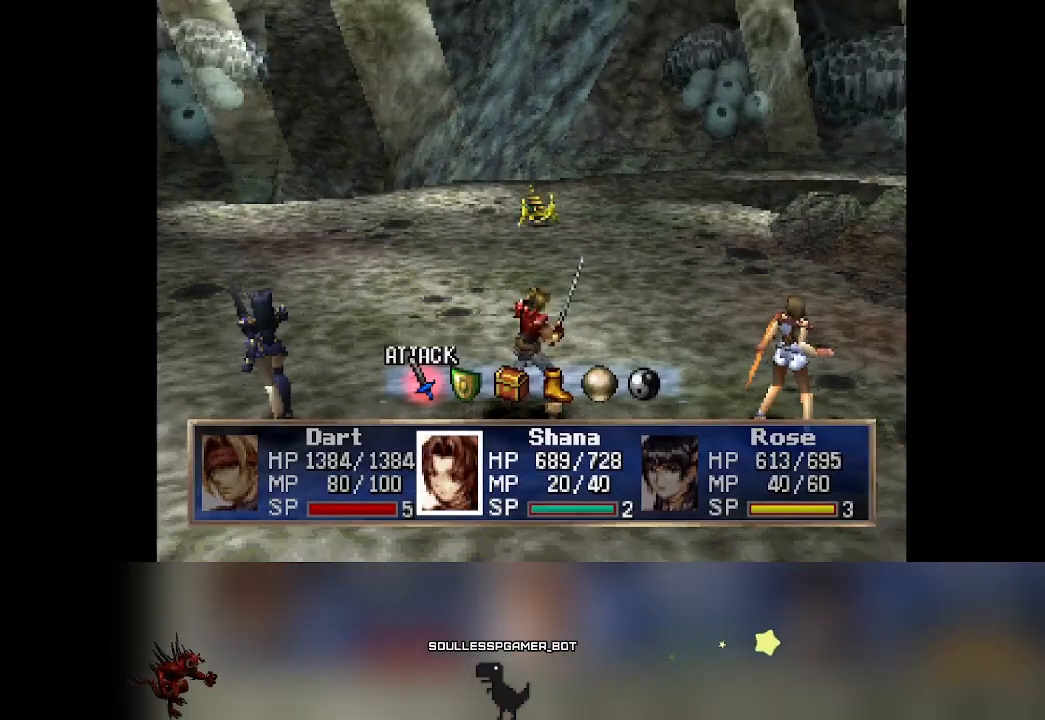
{"buttons": [], "left_stick": "center", "events": [[467, "DPAD_RIGHT", "down"], [500, "DPAD_RIGHT", "up"]]}
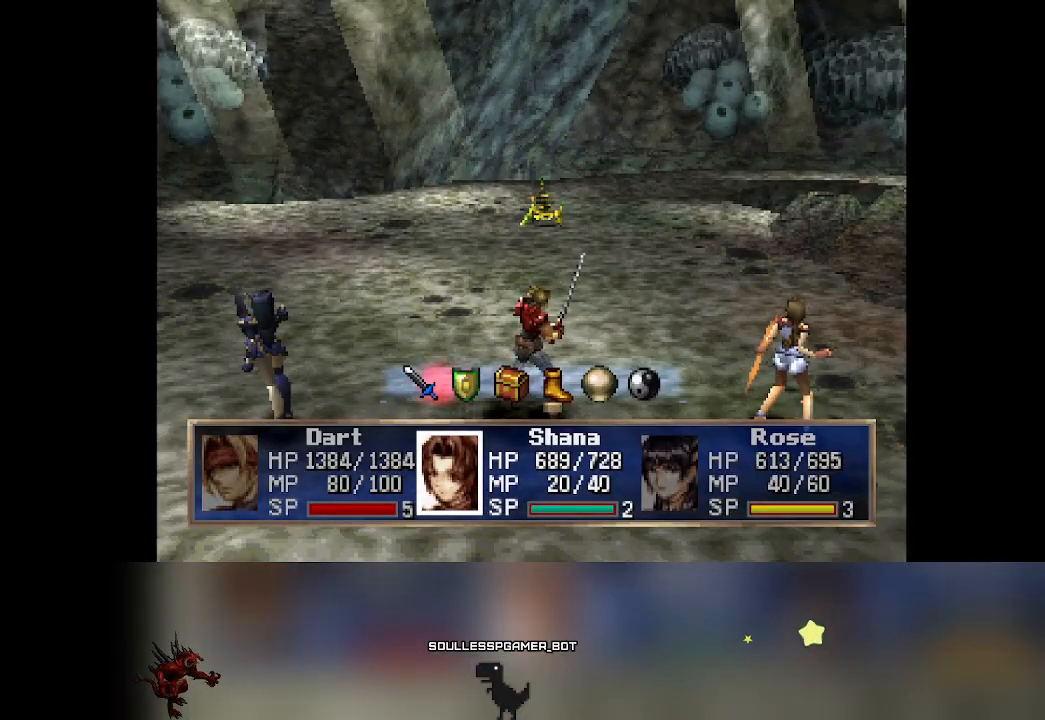
{"buttons": [], "left_stick": "center", "events": []}
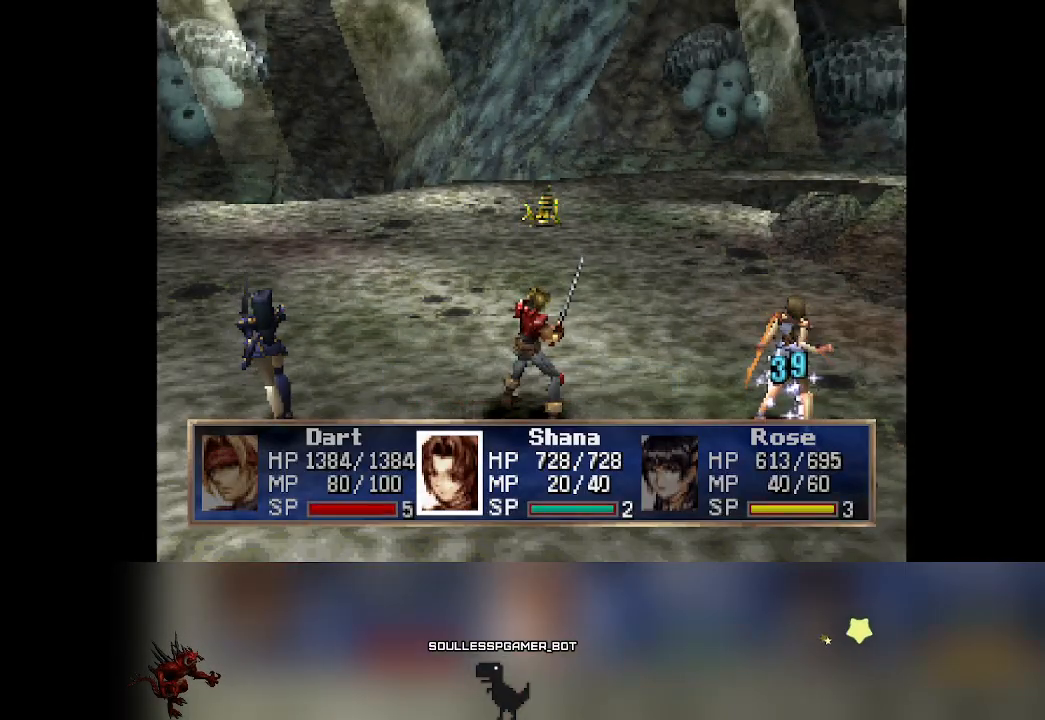
{"buttons": [], "left_stick": "center", "events": []}
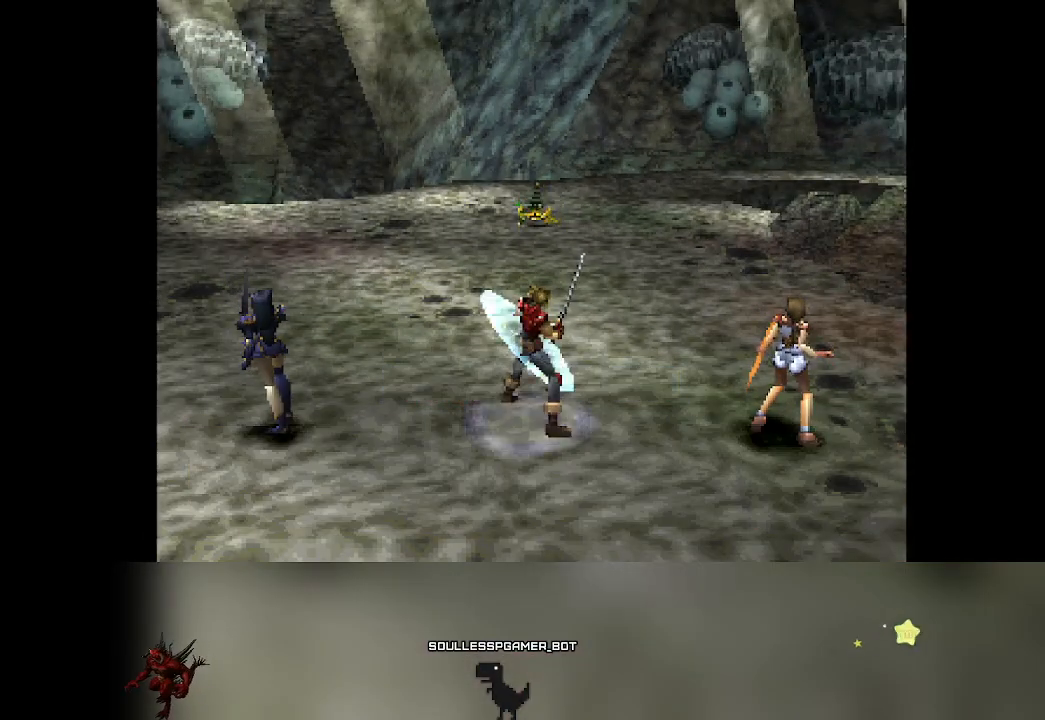
{"buttons": [], "left_stick": "center", "events": []}
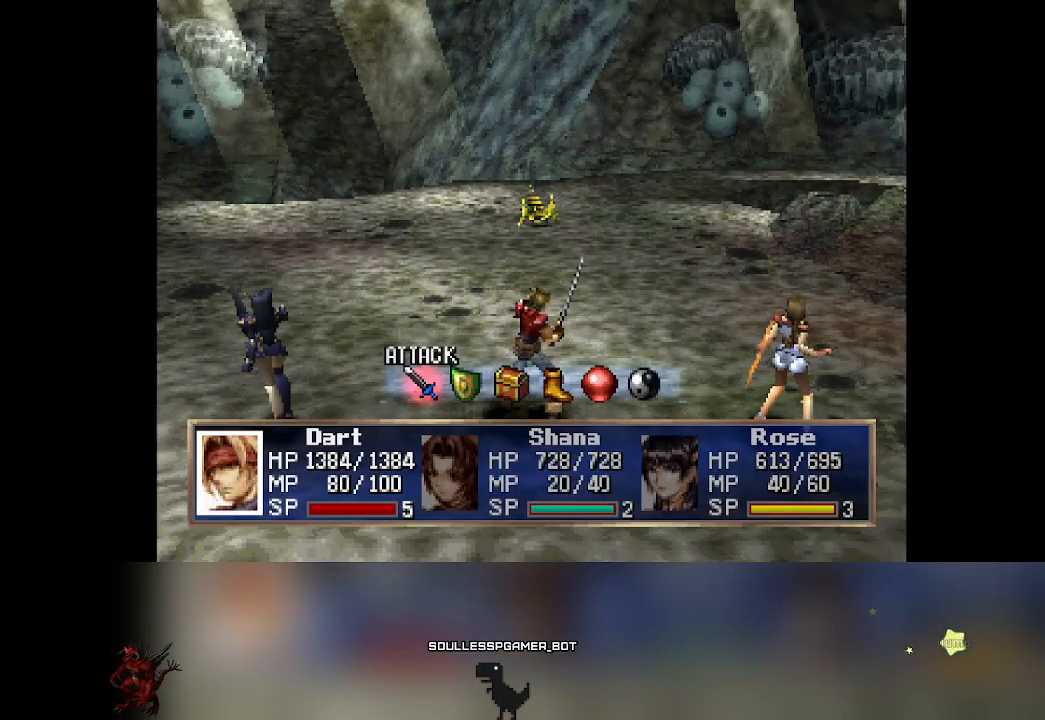
{"buttons": [], "left_stick": "center", "events": [[33, "DPAD_RIGHT", "down"], [67, "DPAD_RIGHT", "up"]]}